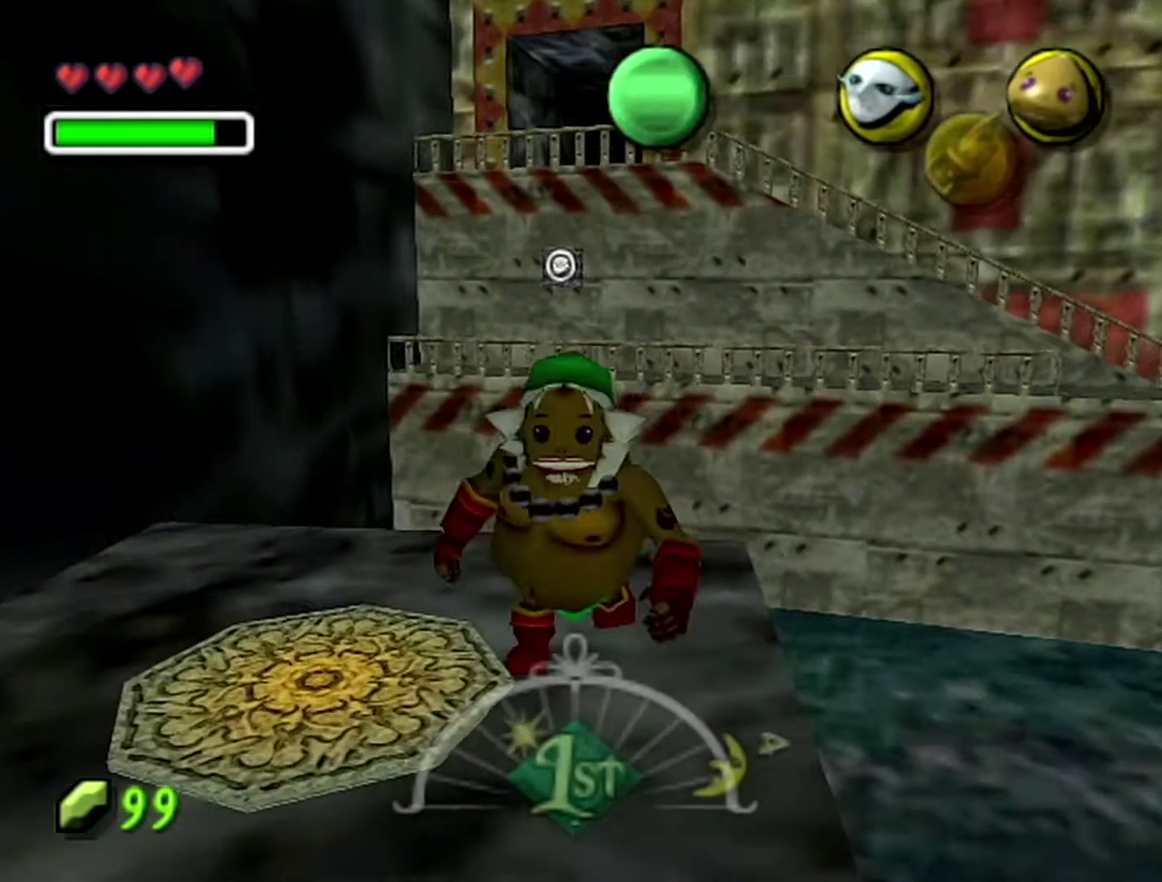
Gameplay with a controller (Nintendo layout); each line is a JSON object with the inputs held at the frame after it. "events" lists button and stick changes between this image and that frame as [ms after this image, input, new state], when the widget could be followed in between. Not read: L3 R3.
{"buttons": [], "left_stick": "center", "events": [[50, "B", "down"], [50, "C_RIGHT", "up"], [50, "left_stick", "center"], [233, "A", "down"], [267, "B", "up"], [367, "A", "up"]]}
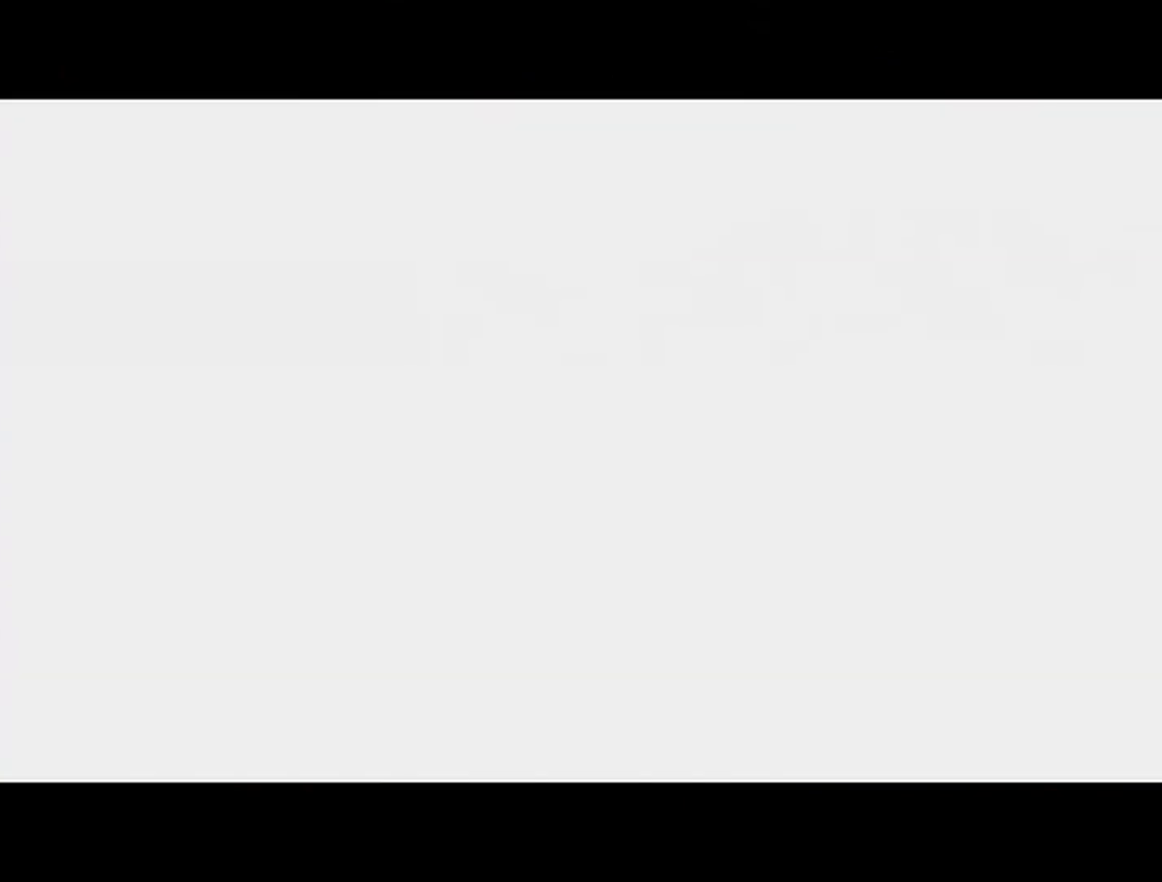
{"buttons": [], "left_stick": "center", "events": []}
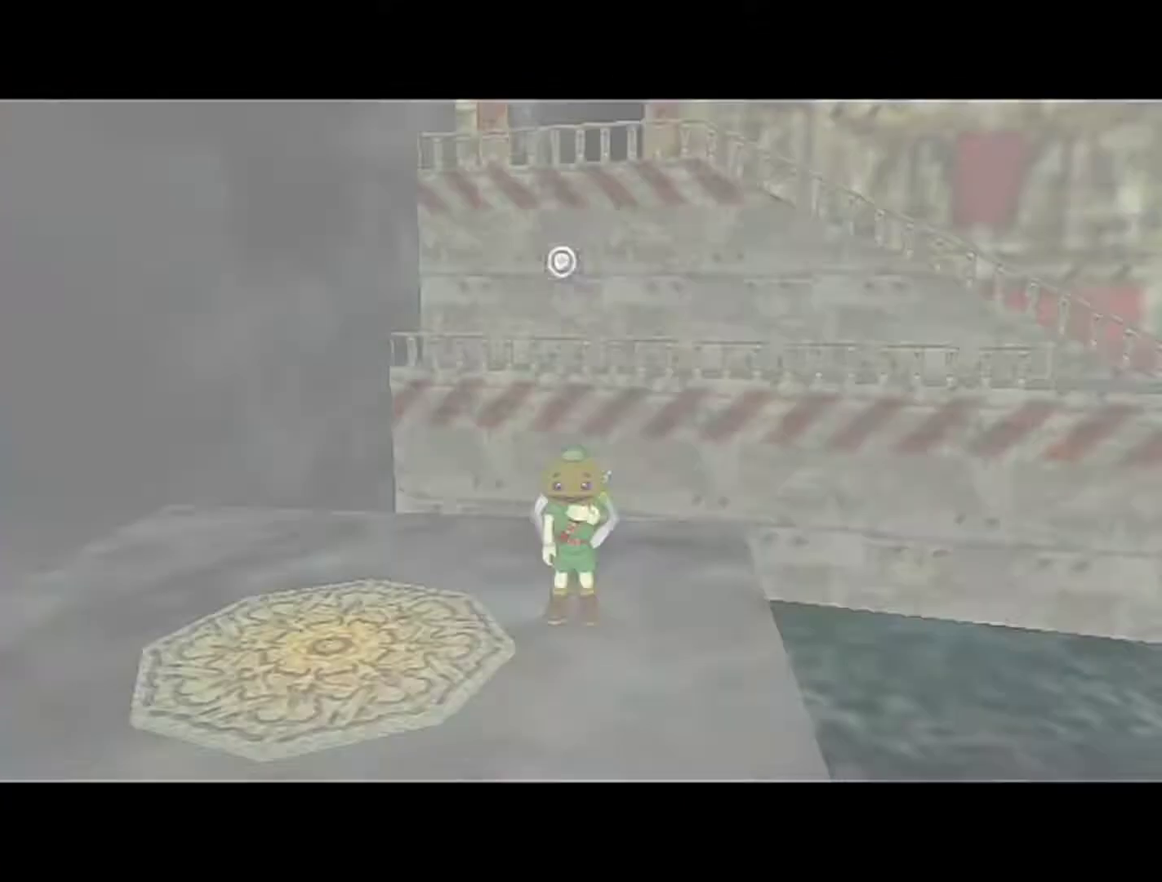
{"buttons": [], "left_stick": "up-right", "events": [[267, "left_stick", "up"], [483, "left_stick", "up-right"]]}
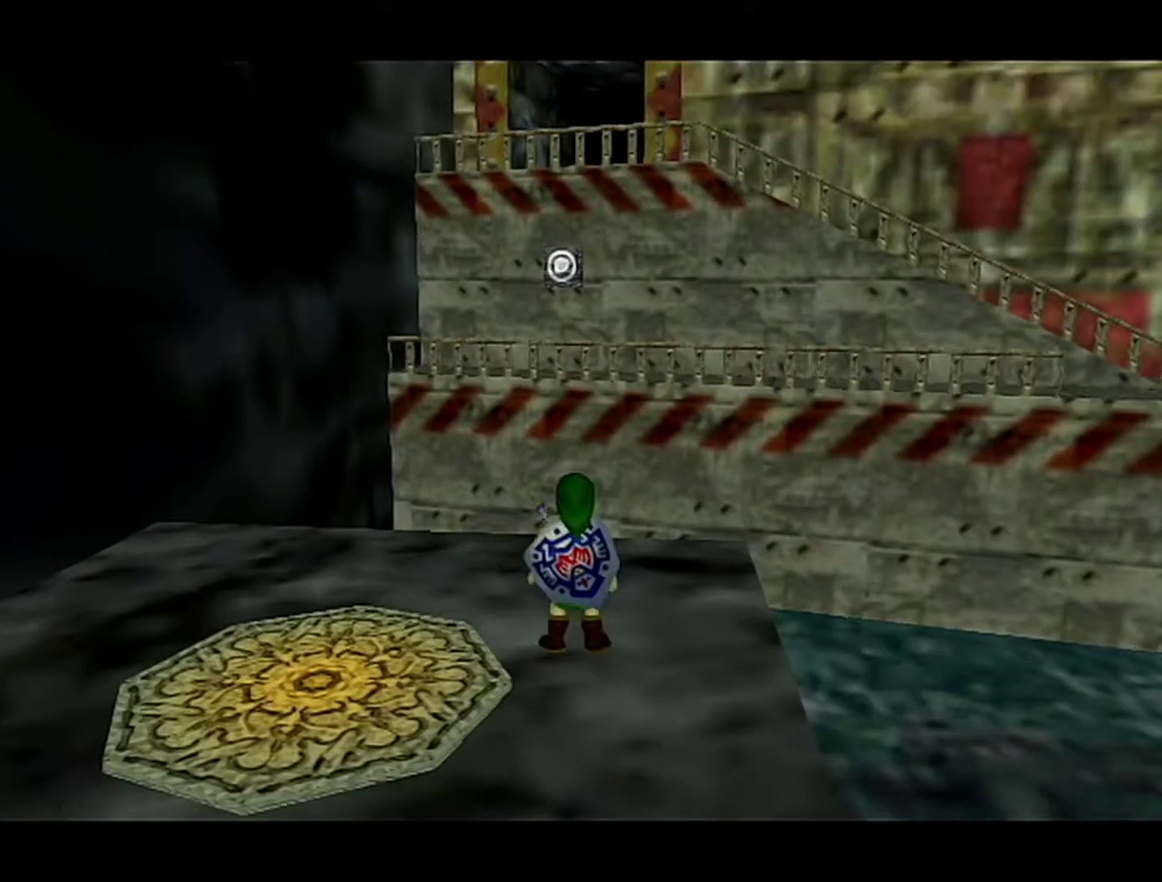
{"buttons": ["C_DOWN"], "left_stick": "center", "events": [[83, "C_DOWN", "down"], [150, "left_stick", "center"]]}
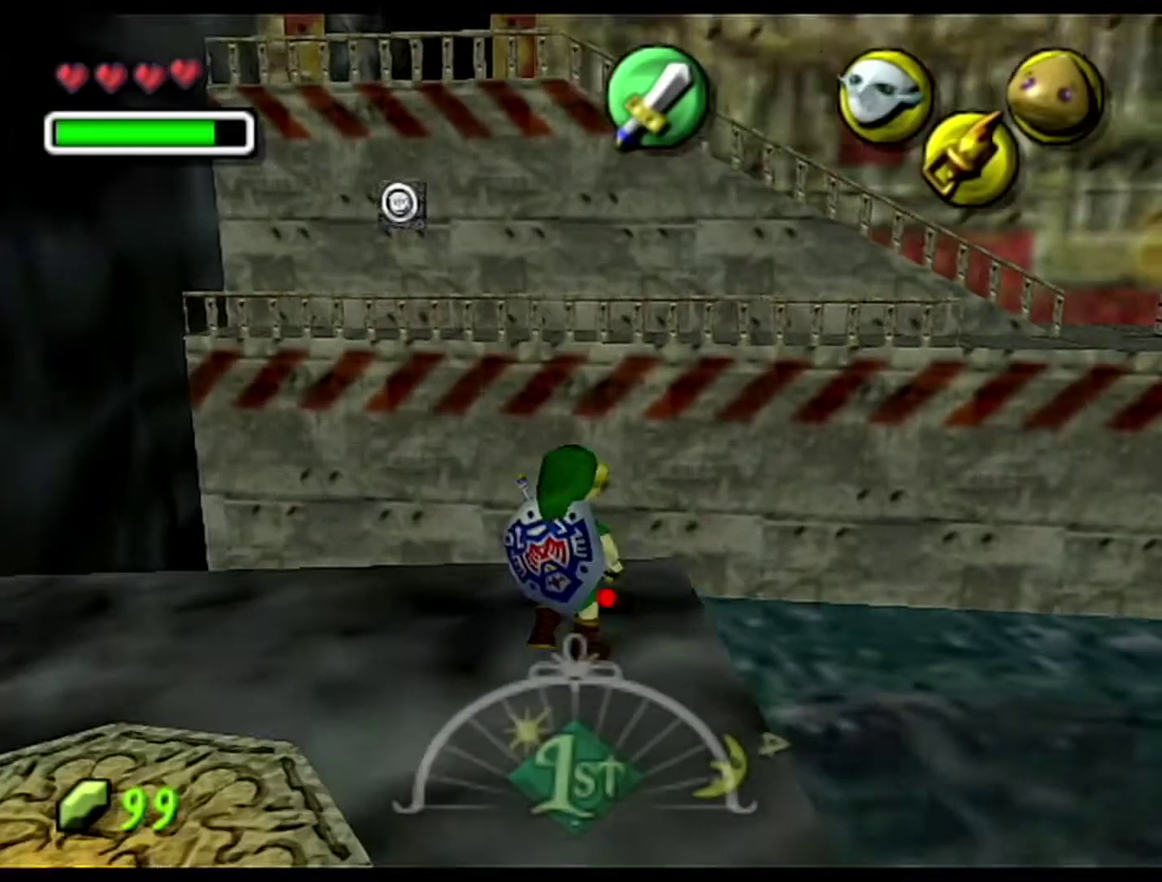
{"buttons": ["C_DOWN"], "left_stick": "right", "events": [[400, "left_stick", "right"]]}
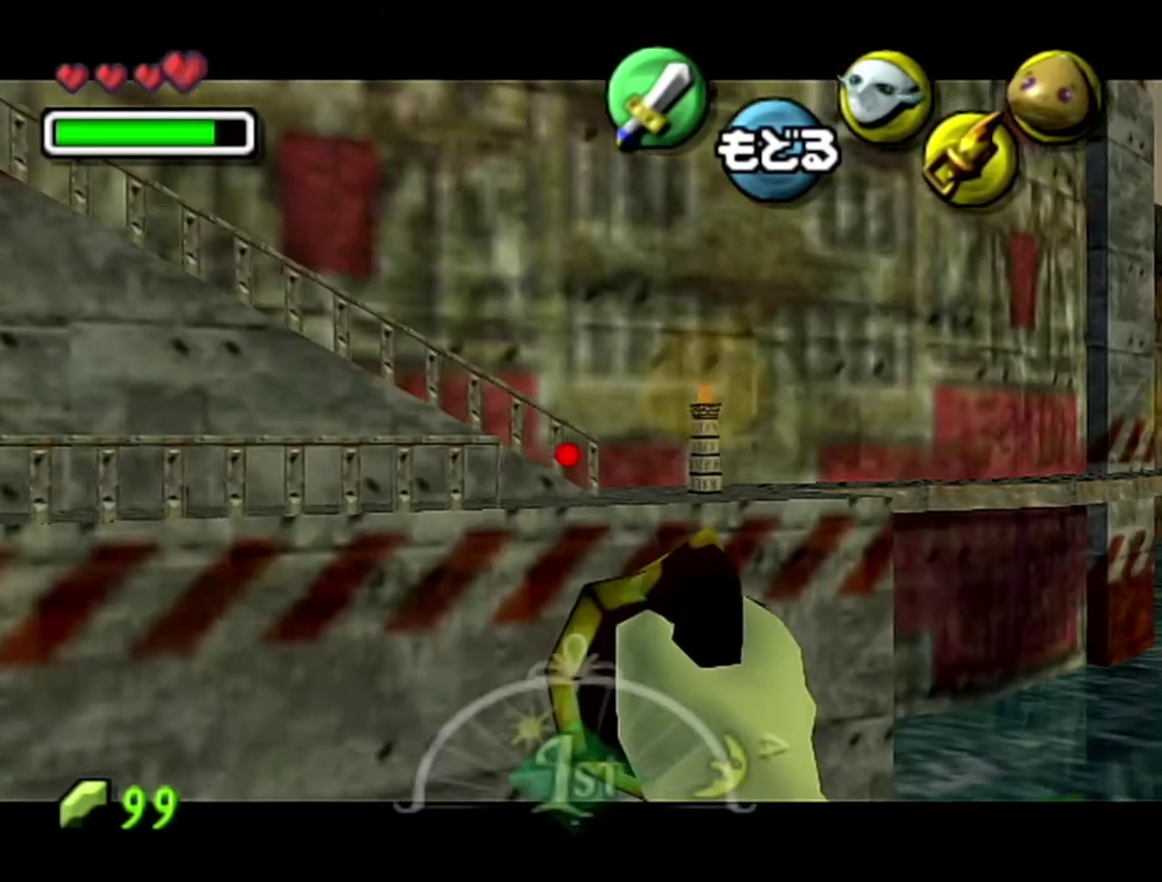
{"buttons": ["C_DOWN"], "left_stick": "center", "events": [[50, "left_stick", "center"]]}
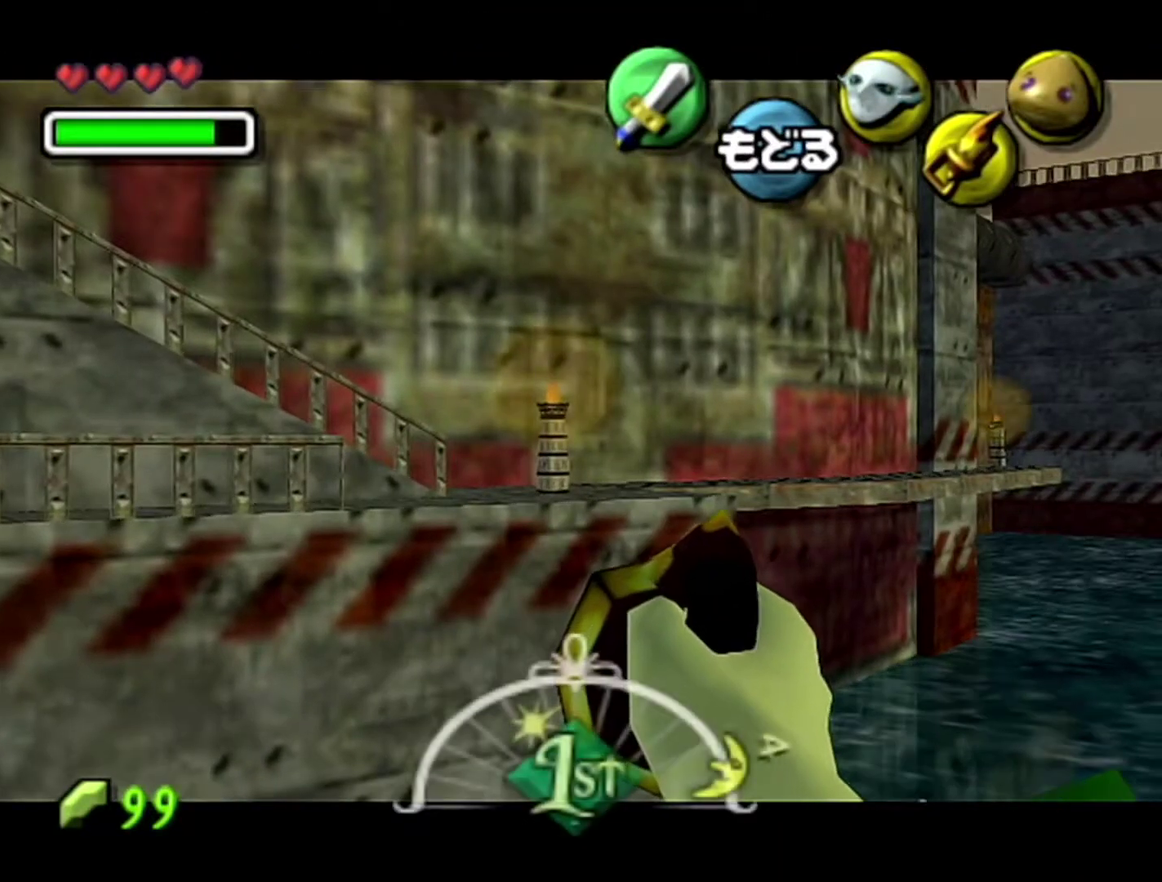
{"buttons": [], "left_stick": "center", "events": [[17, "C_DOWN", "up"]]}
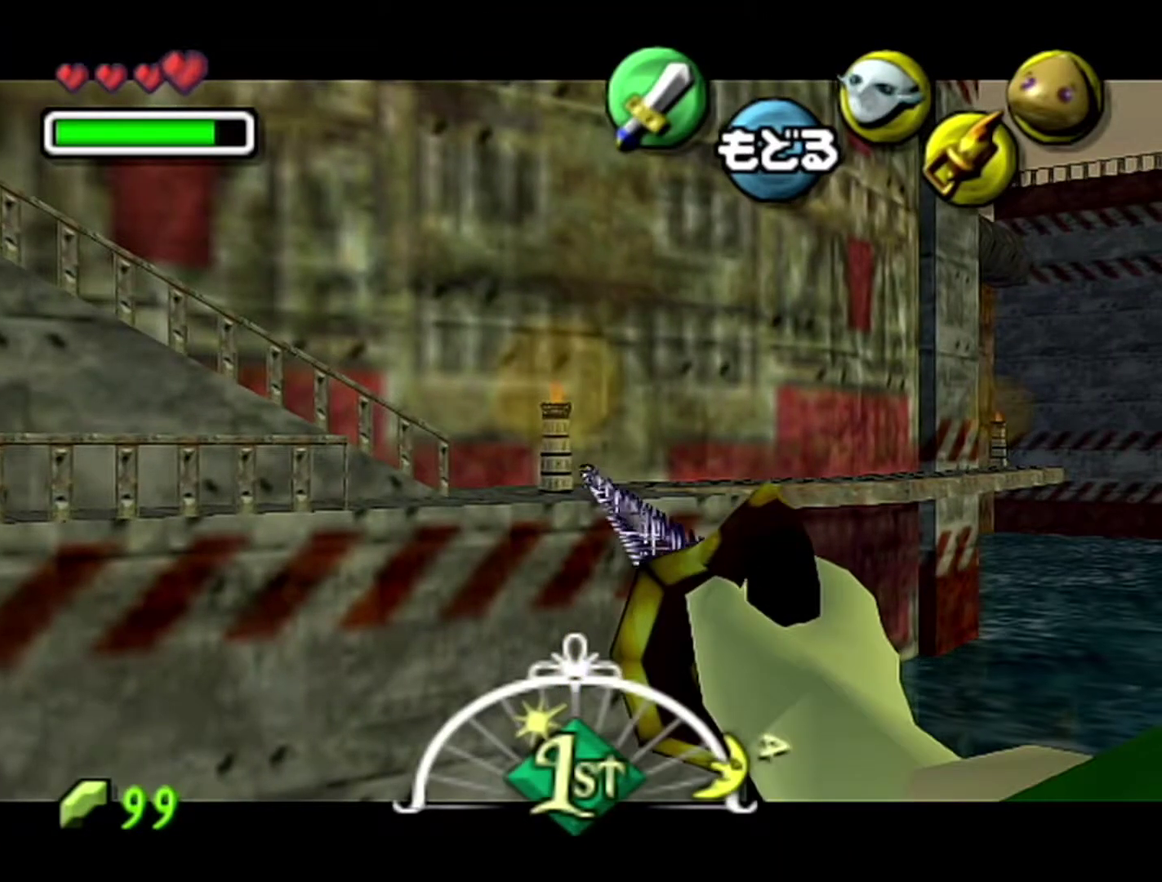
{"buttons": [], "left_stick": "center", "events": []}
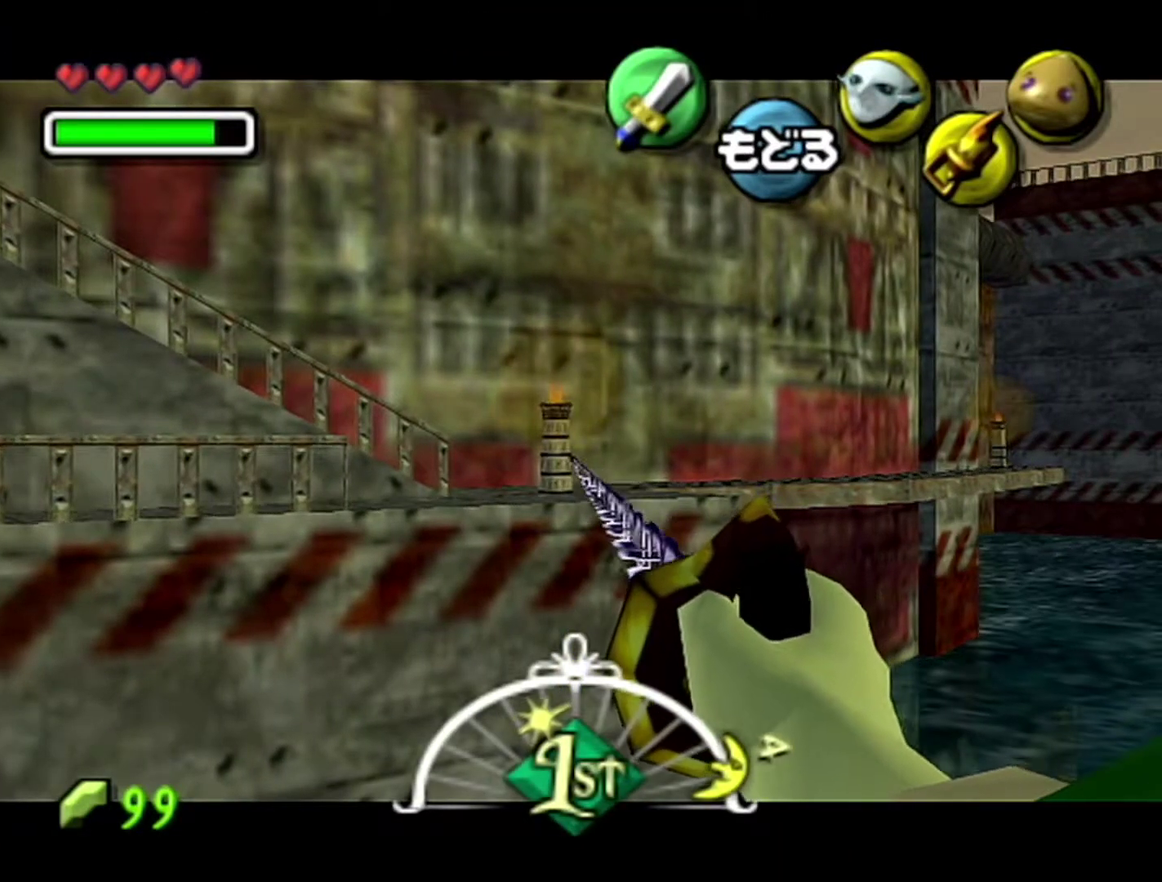
{"buttons": [], "left_stick": "center", "events": []}
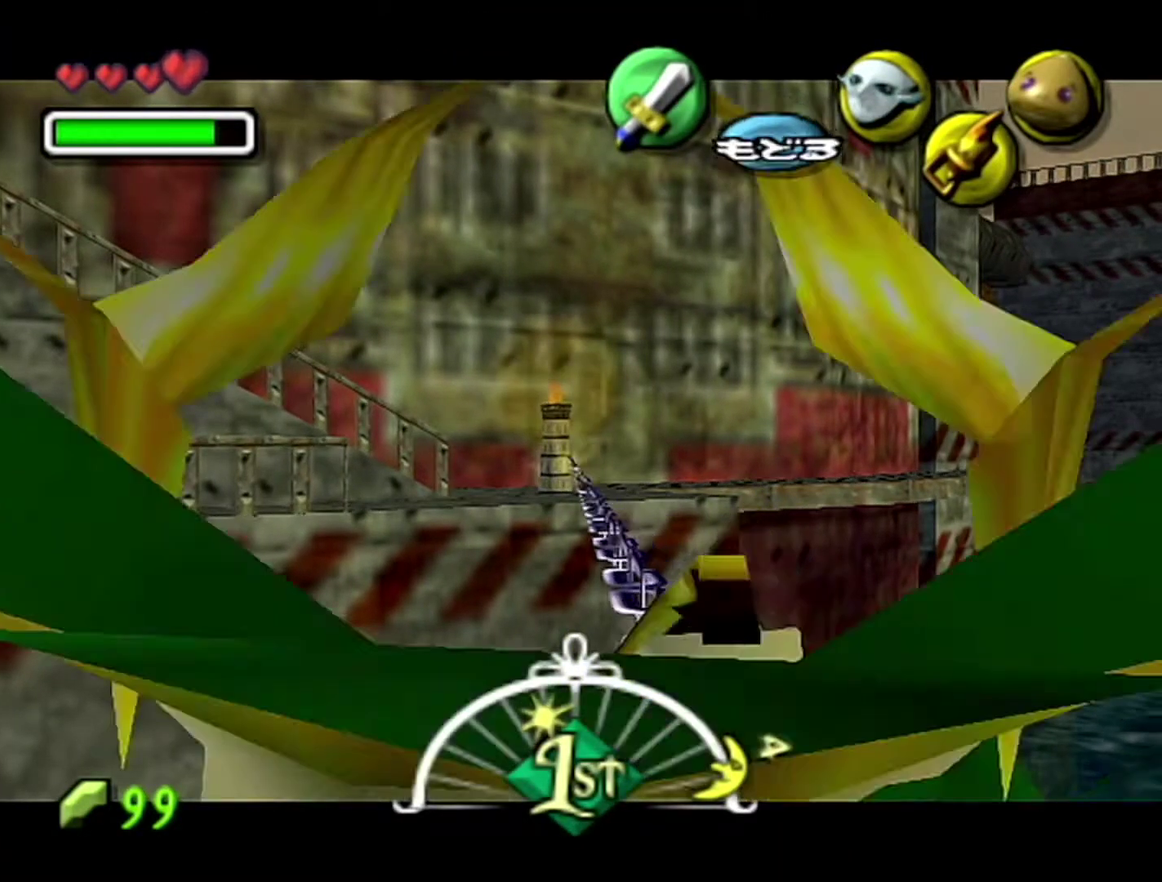
{"buttons": [], "left_stick": "center", "events": []}
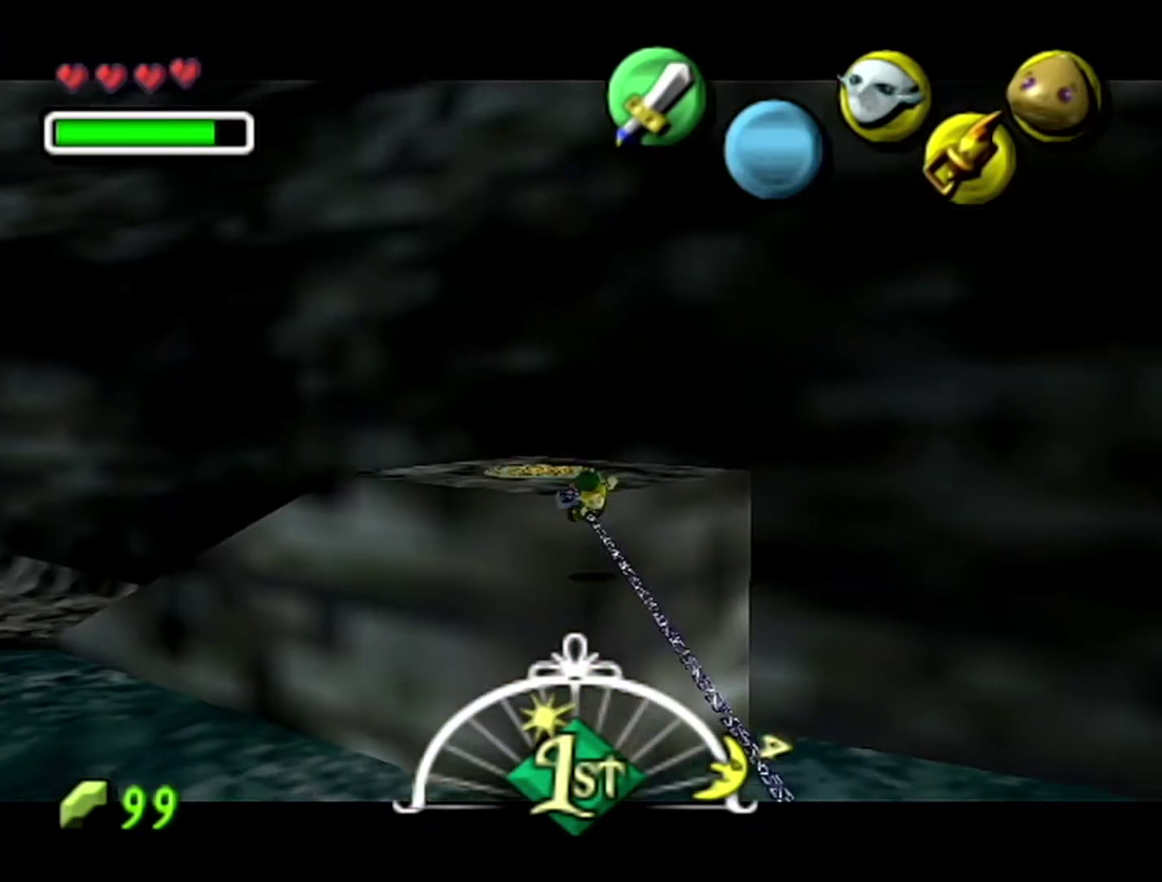
{"buttons": [], "left_stick": "center", "events": []}
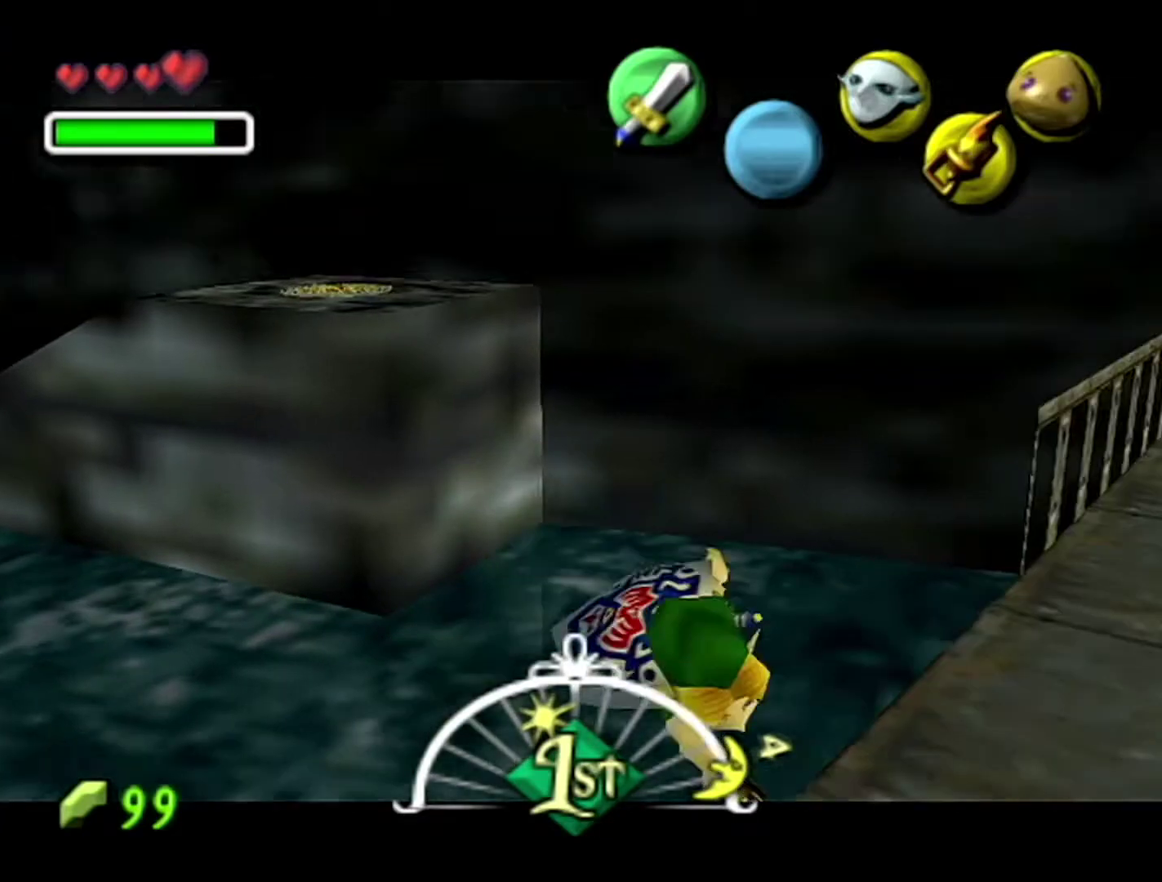
{"buttons": [], "left_stick": "up-right", "events": [[433, "left_stick", "up-right"]]}
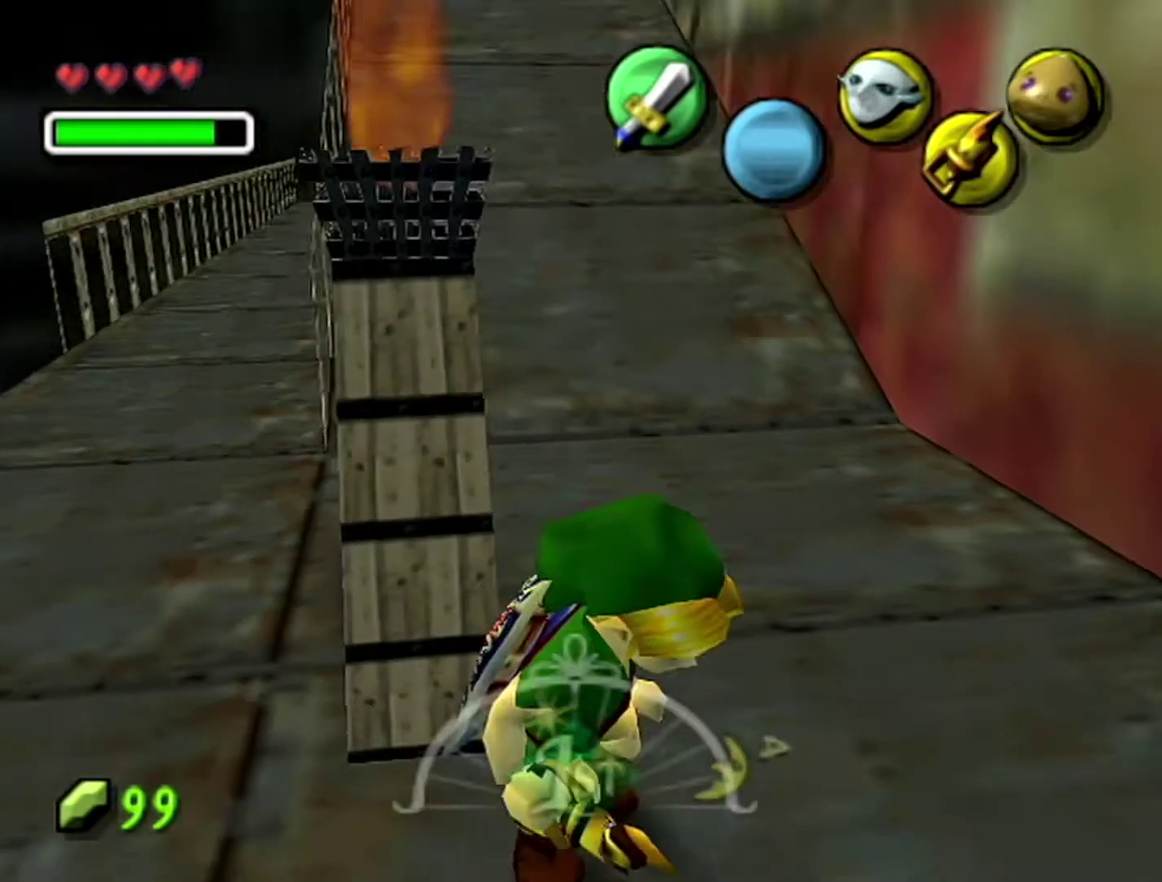
{"buttons": ["B"], "left_stick": "up", "events": [[83, "left_stick", "up"], [233, "C_RIGHT", "down"], [400, "C_RIGHT", "up"], [500, "B", "down"]]}
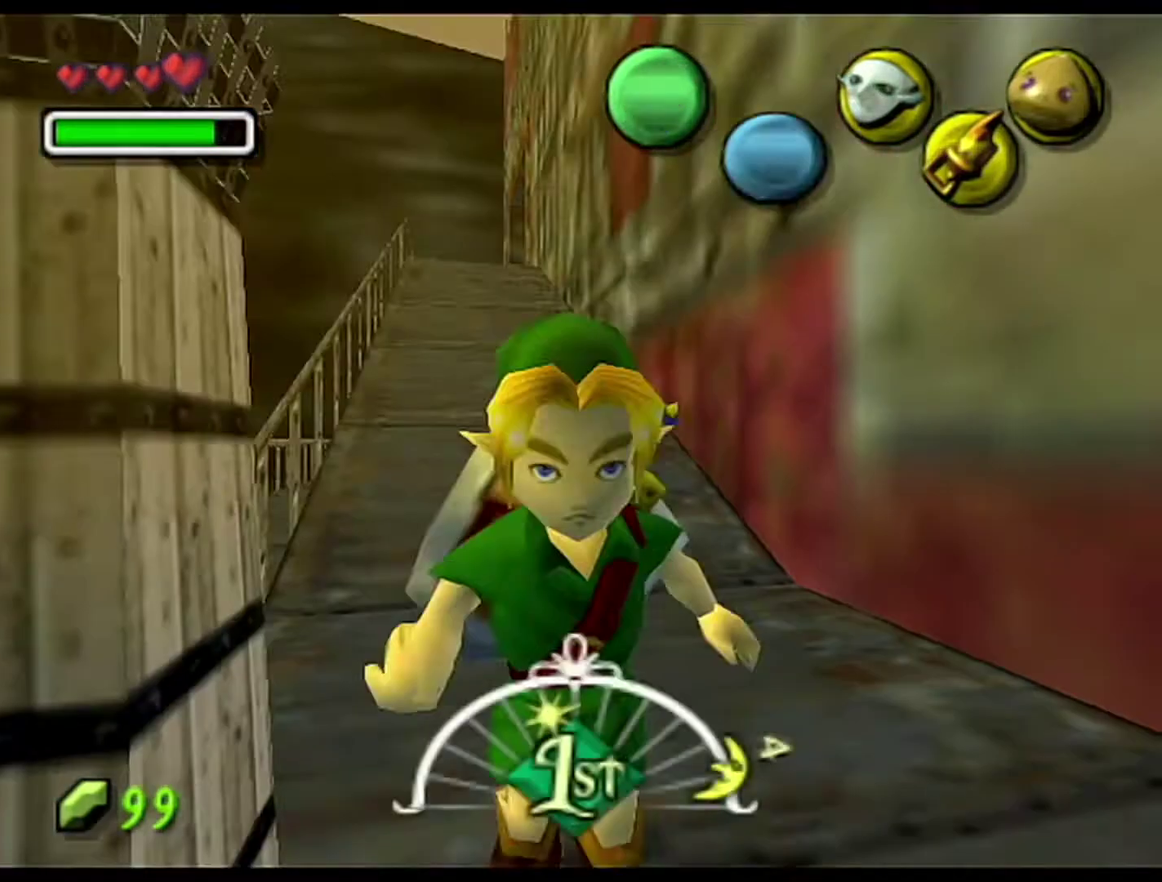
{"buttons": [], "left_stick": "up", "events": [[183, "A", "down"], [250, "B", "up"], [300, "A", "up"]]}
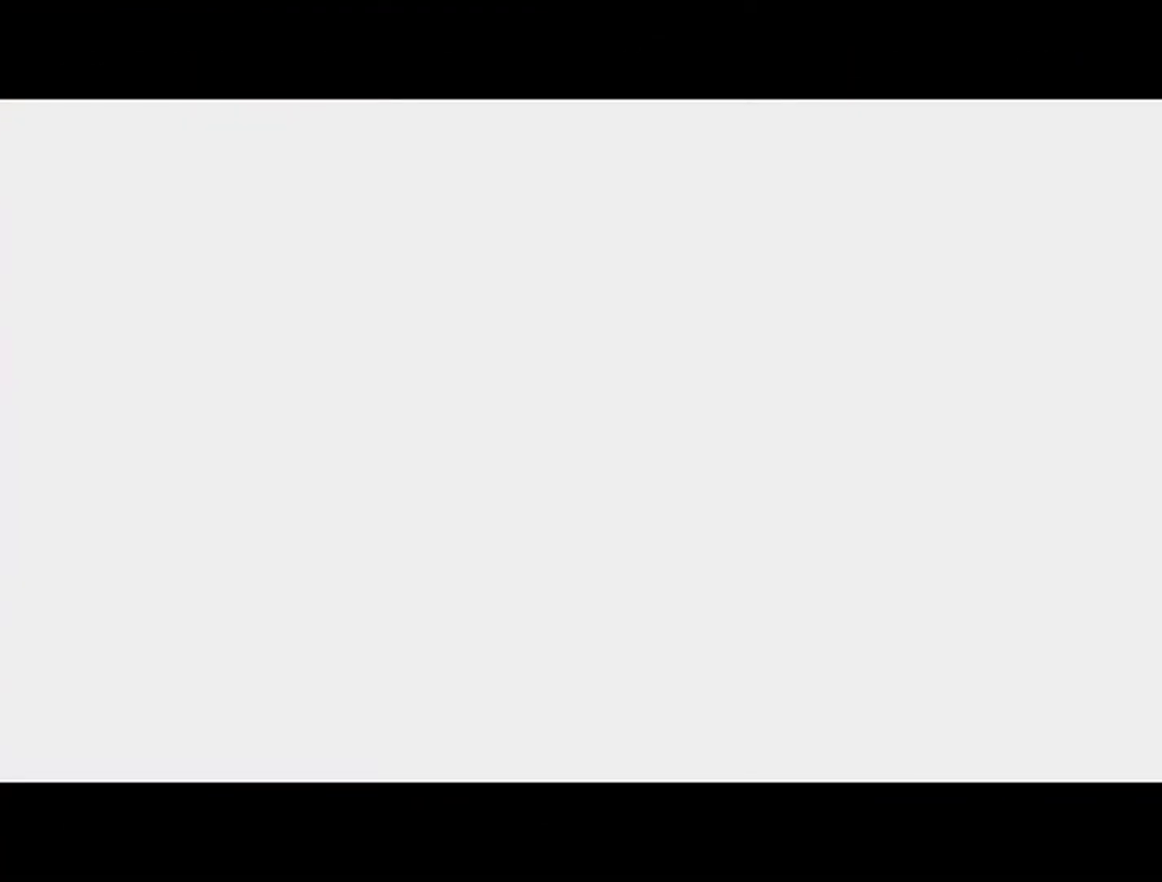
{"buttons": [], "left_stick": "up", "events": []}
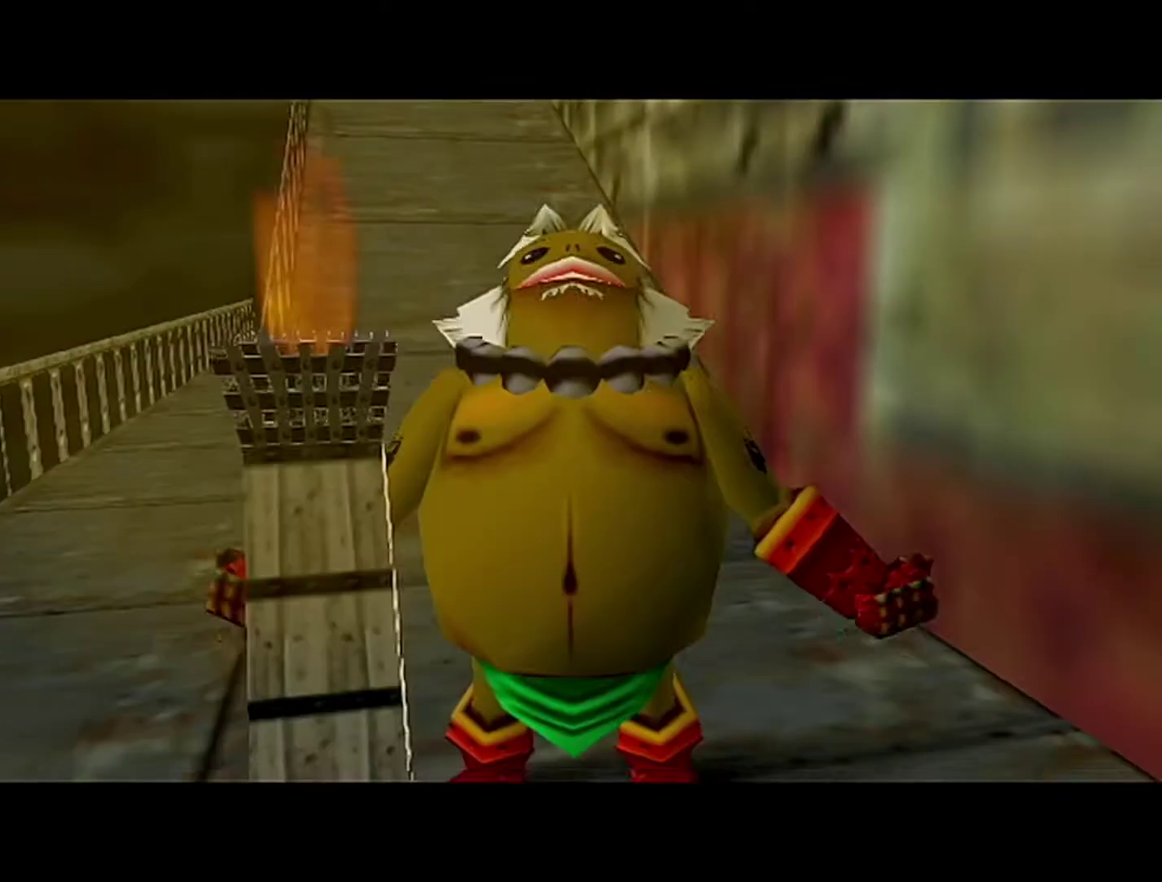
{"buttons": ["A"], "left_stick": "up", "events": [[400, "A", "down"]]}
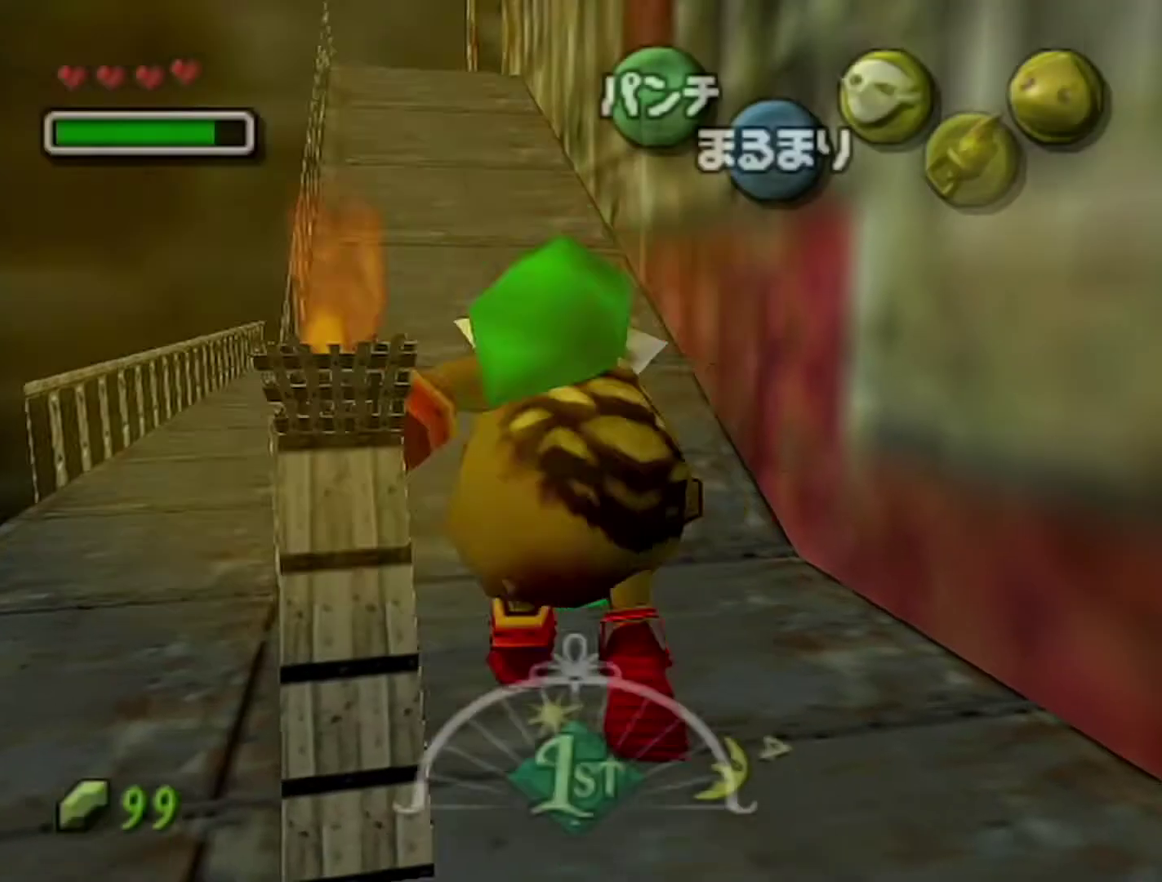
{"buttons": ["A"], "left_stick": "up", "events": []}
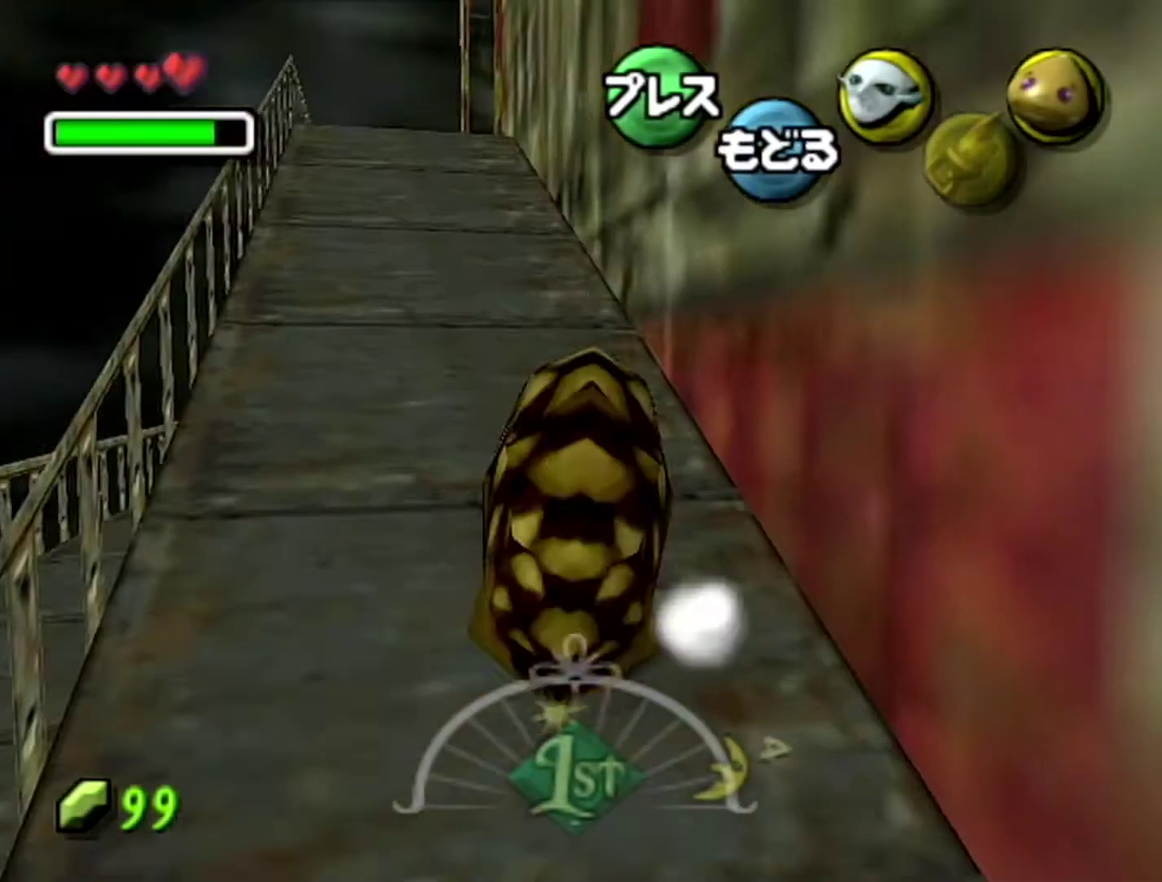
{"buttons": ["A"], "left_stick": "up-left", "events": [[367, "left_stick", "up-left"]]}
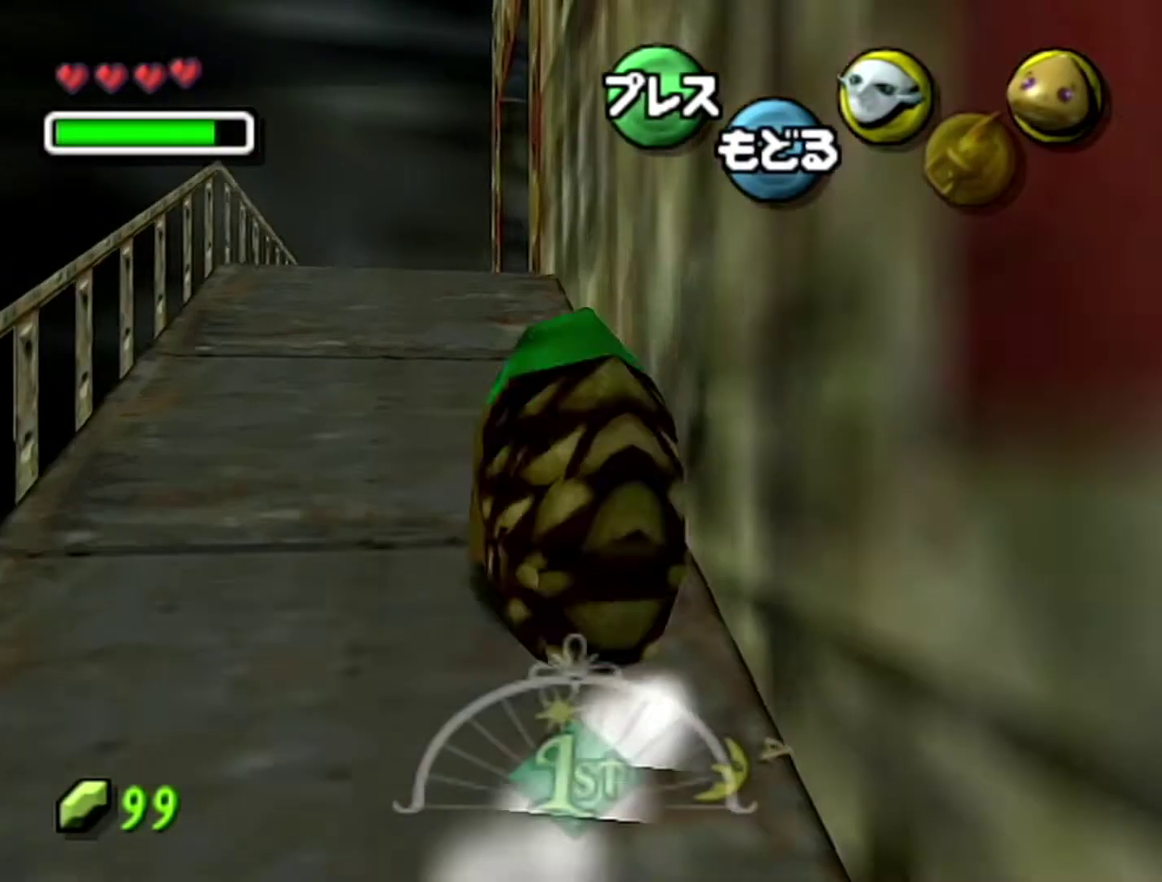
{"buttons": ["A"], "left_stick": "up-left", "events": []}
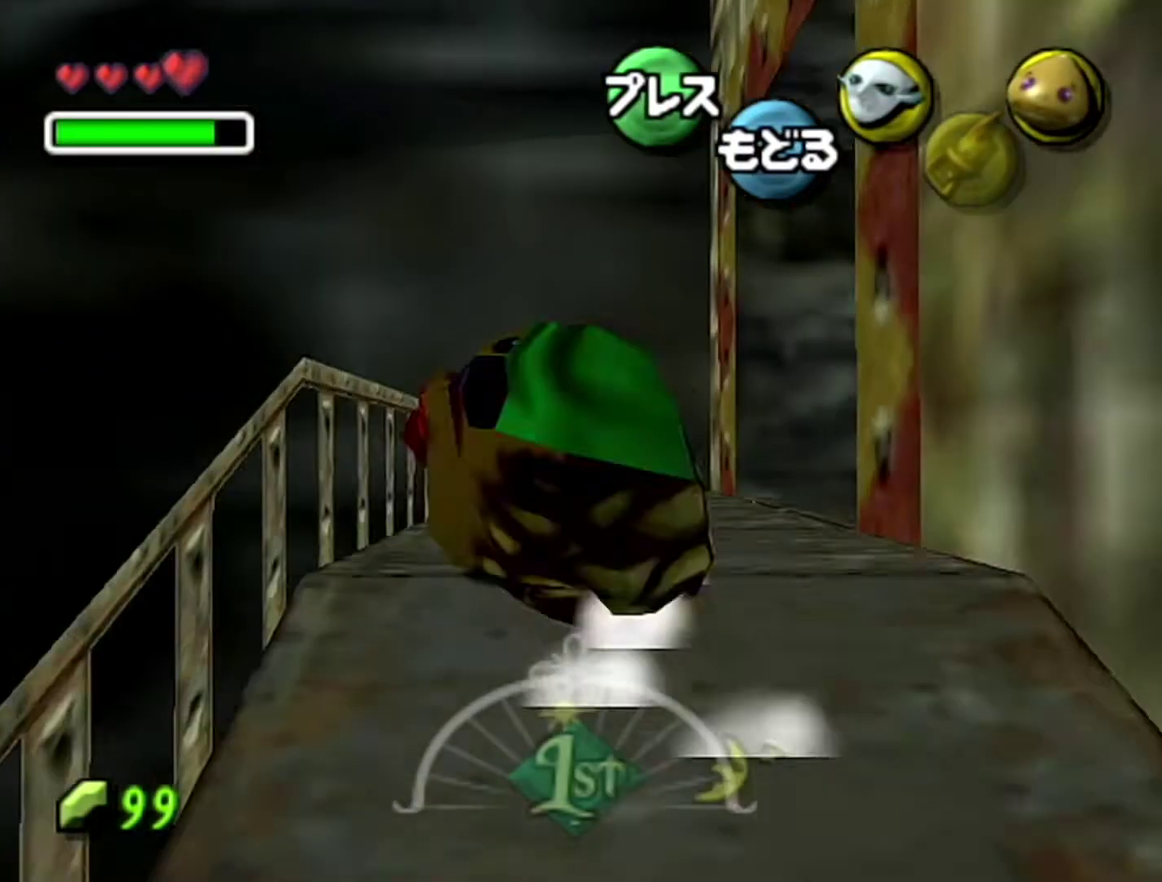
{"buttons": ["A"], "left_stick": "up-right", "events": [[50, "left_stick", "up-right"], [150, "left_stick", "right"], [267, "left_stick", "up-right"]]}
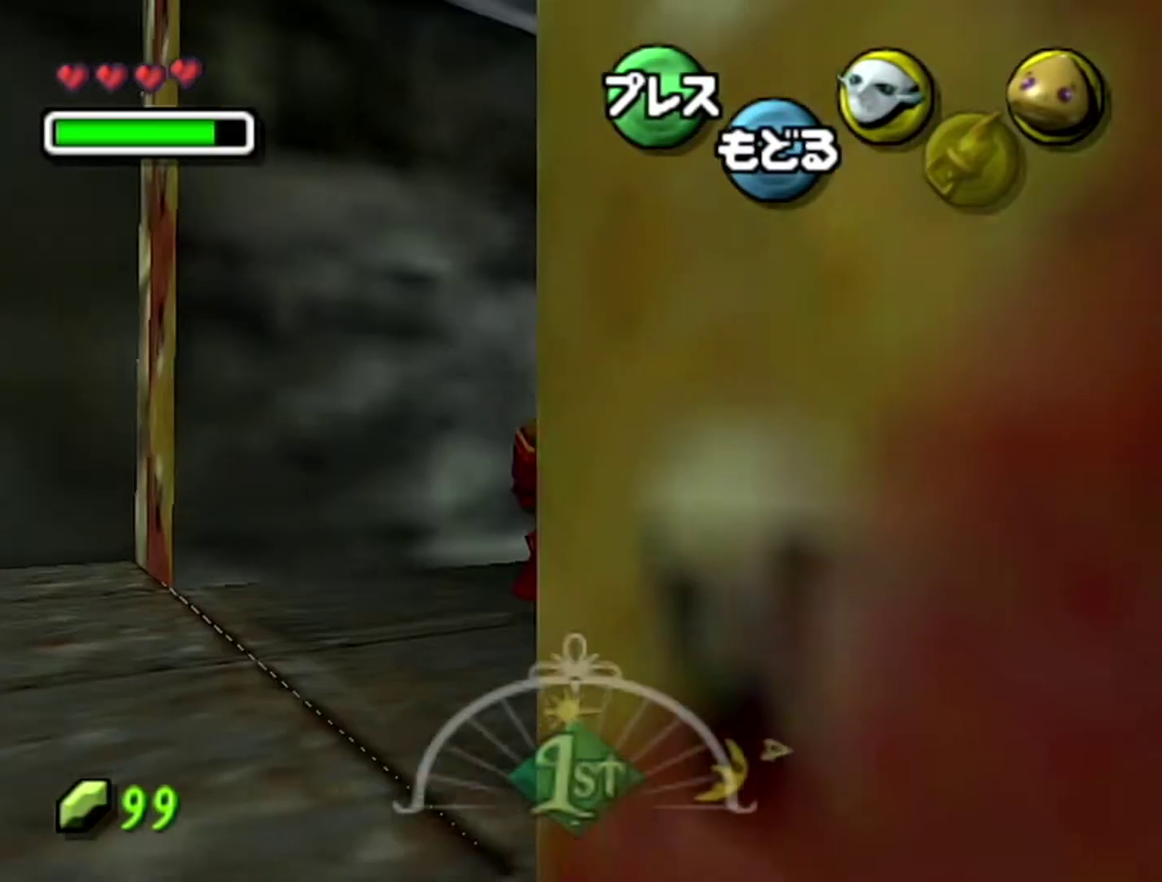
{"buttons": [], "left_stick": "center", "events": [[300, "A", "up"], [400, "left_stick", "center"]]}
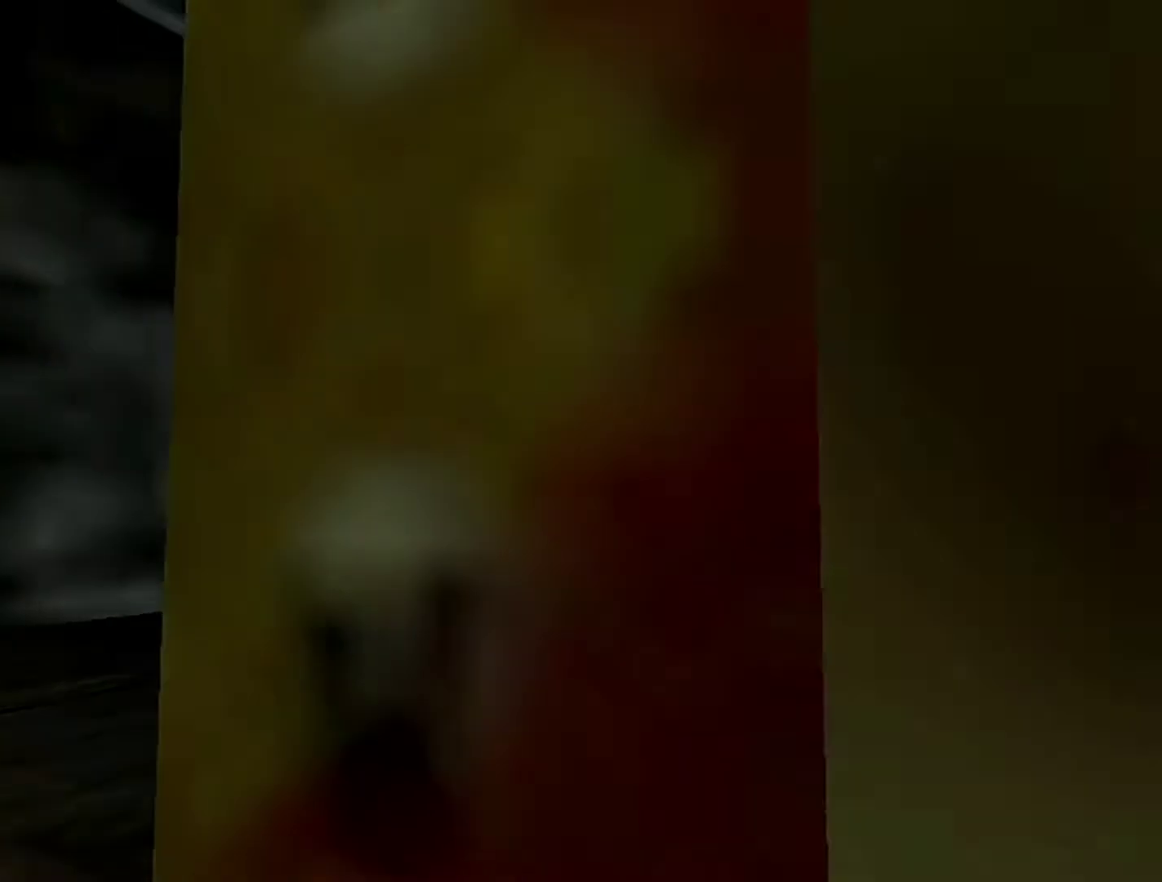
{"buttons": [], "left_stick": "center", "events": []}
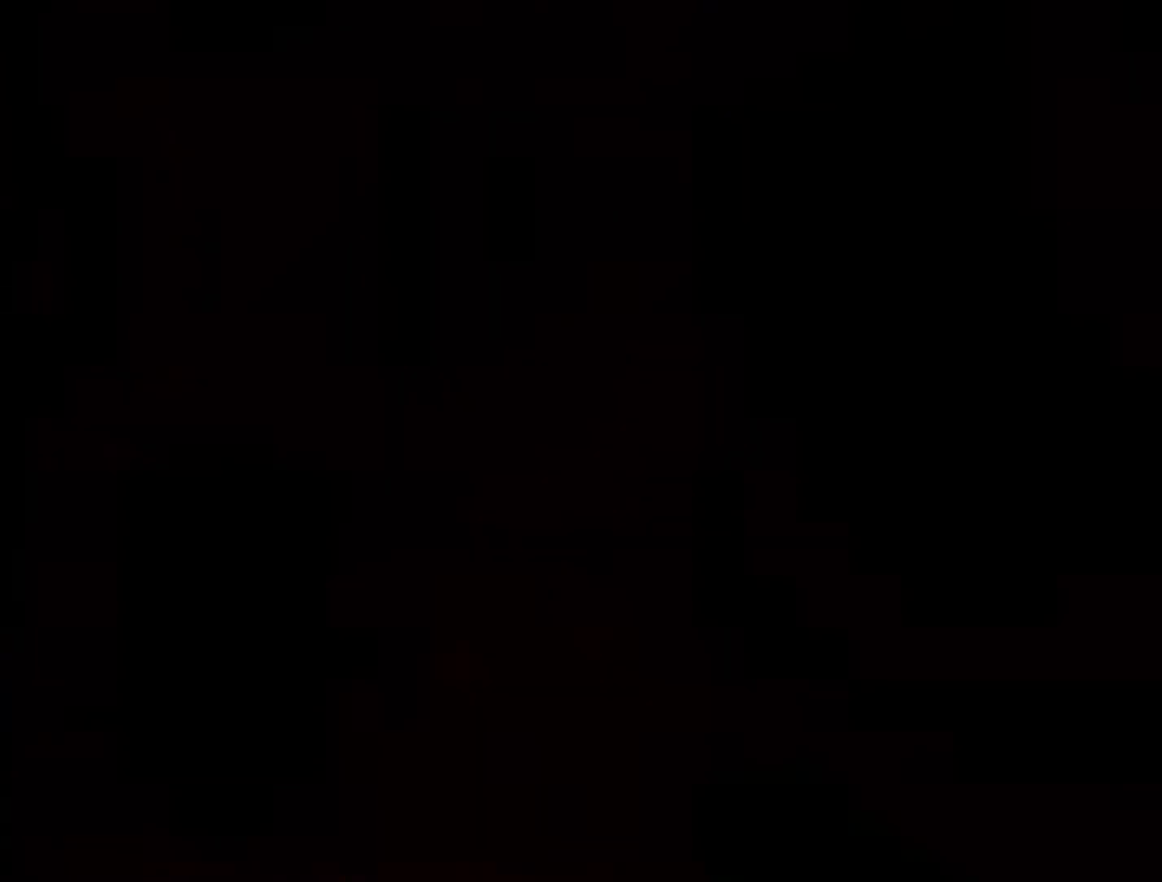
{"buttons": [], "left_stick": "center", "events": []}
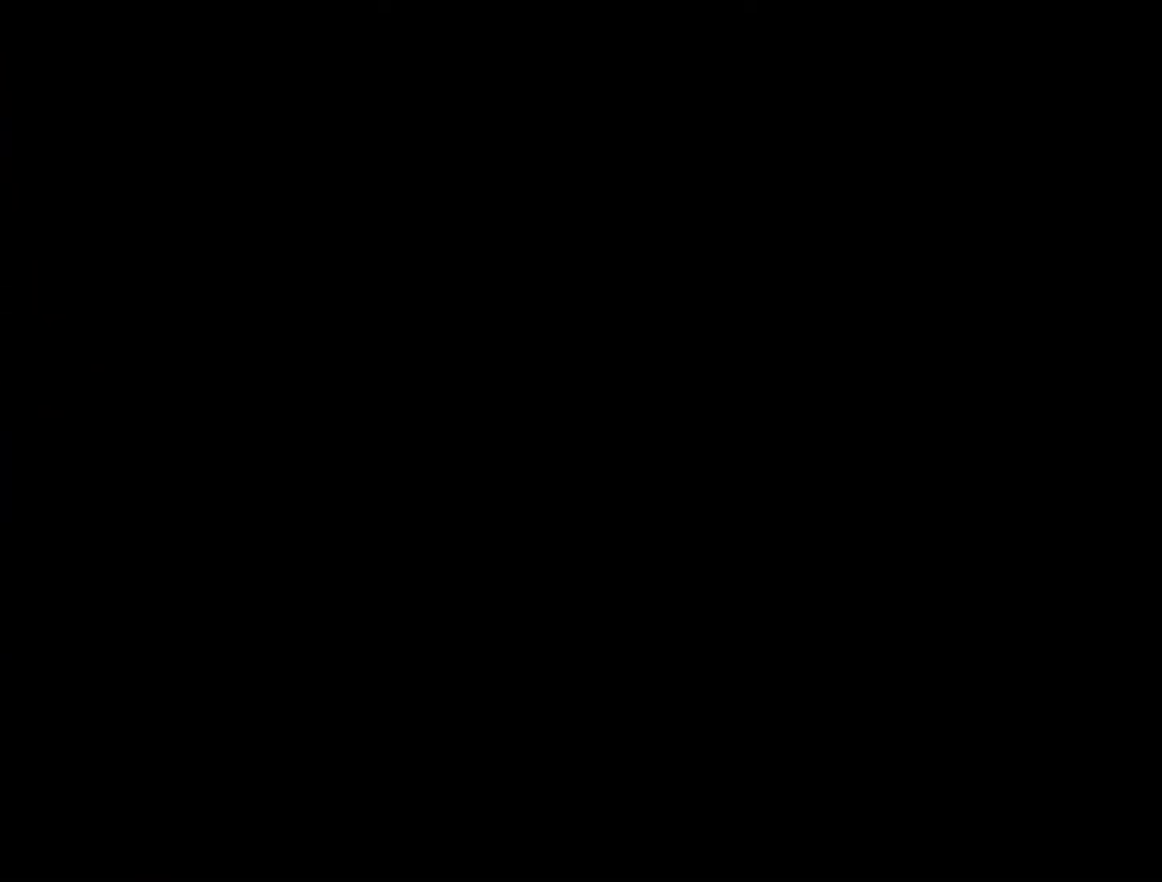
{"buttons": [], "left_stick": "up", "events": [[333, "left_stick", "up"]]}
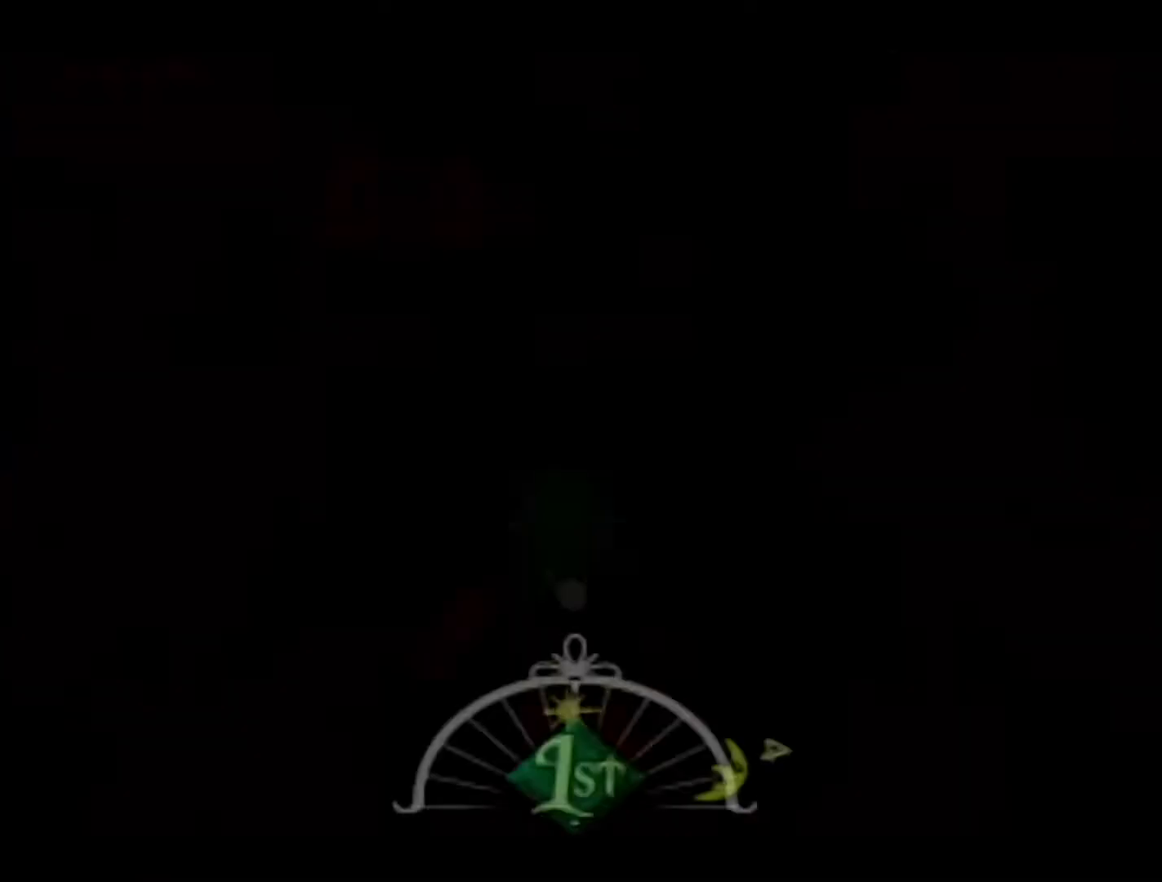
{"buttons": [], "left_stick": "up-left", "events": [[367, "left_stick", "up-left"]]}
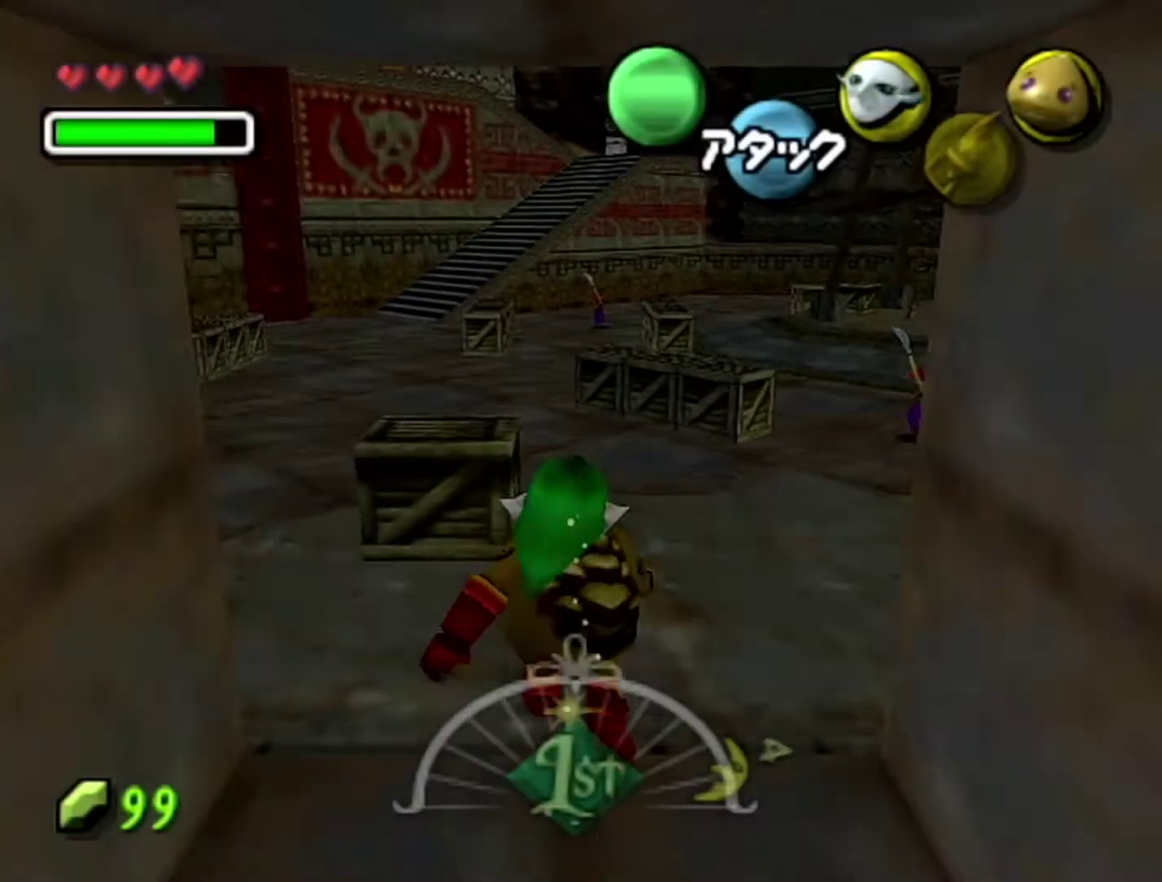
{"buttons": [], "left_stick": "up-left", "events": []}
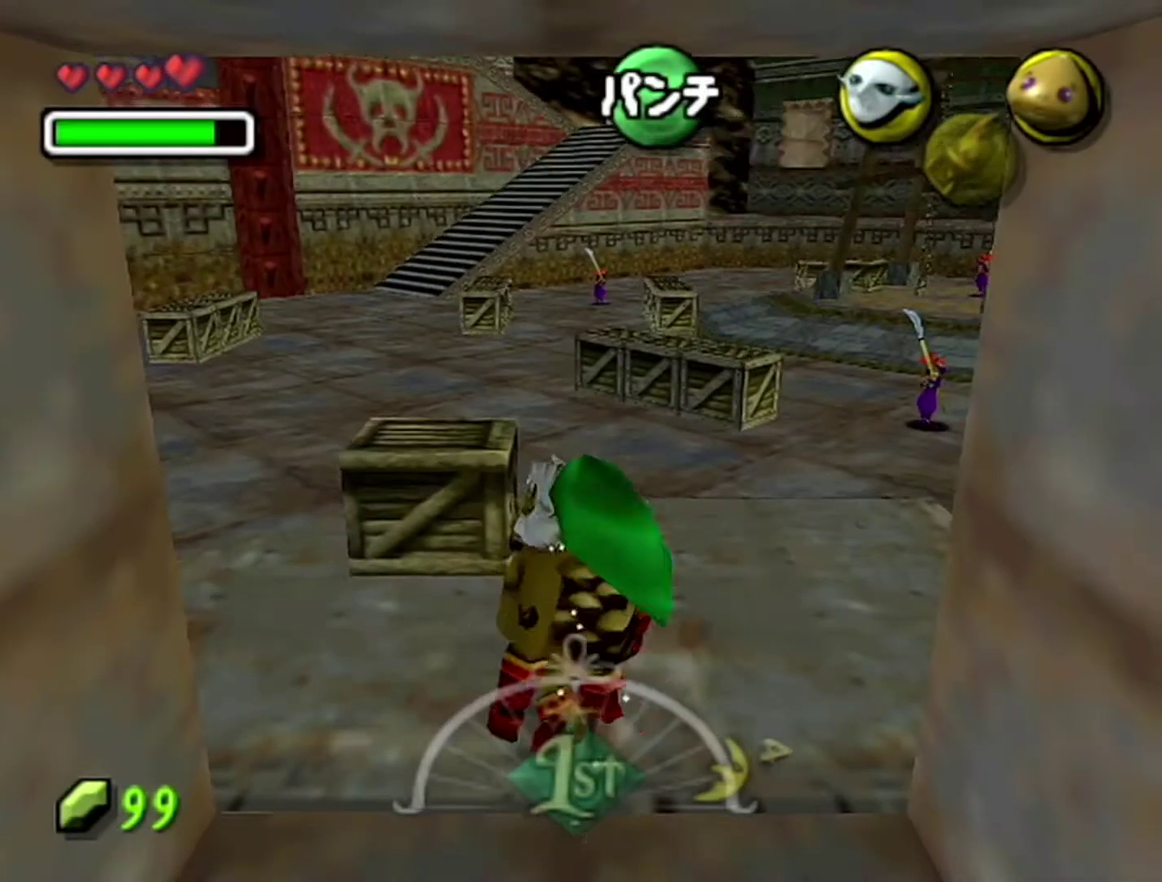
{"buttons": ["A"], "left_stick": "up", "events": [[117, "A", "down"], [117, "left_stick", "center"], [250, "left_stick", "up-left"], [333, "left_stick", "up"]]}
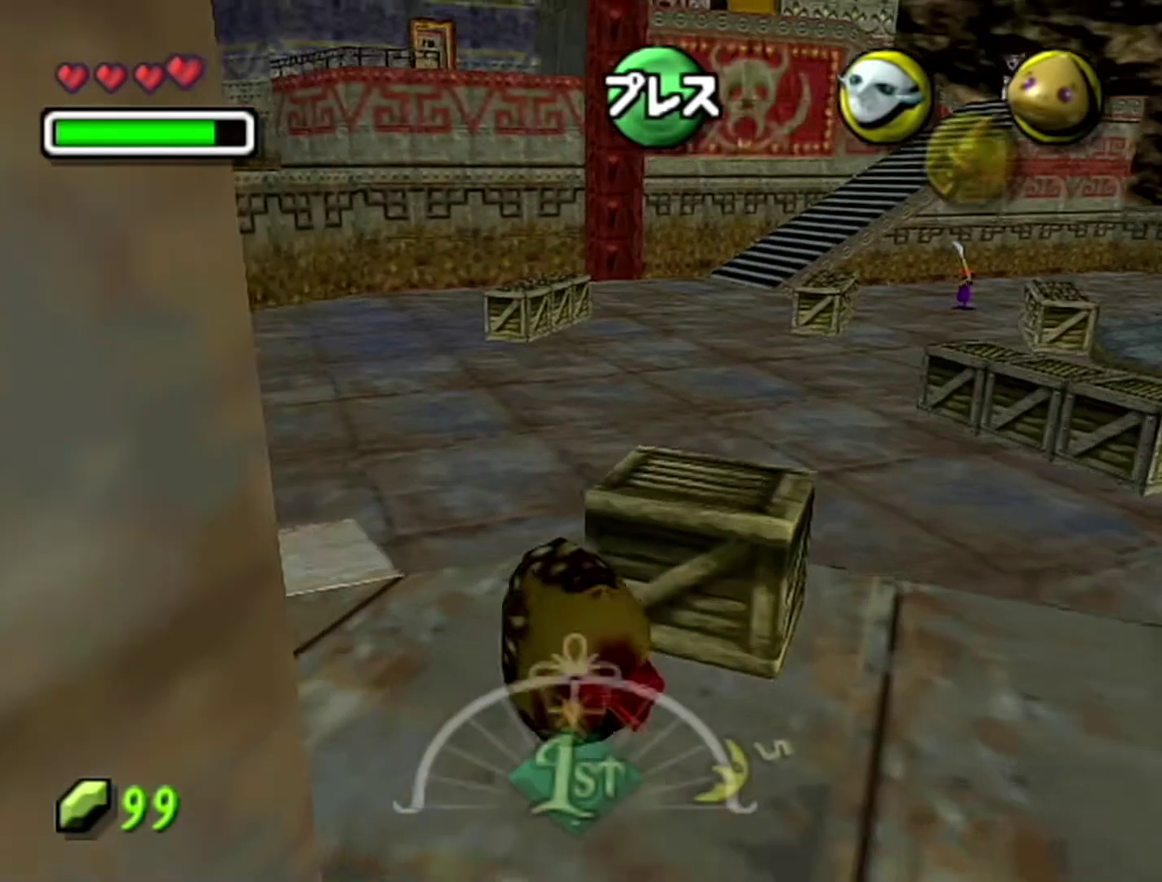
{"buttons": ["A"], "left_stick": "up", "events": []}
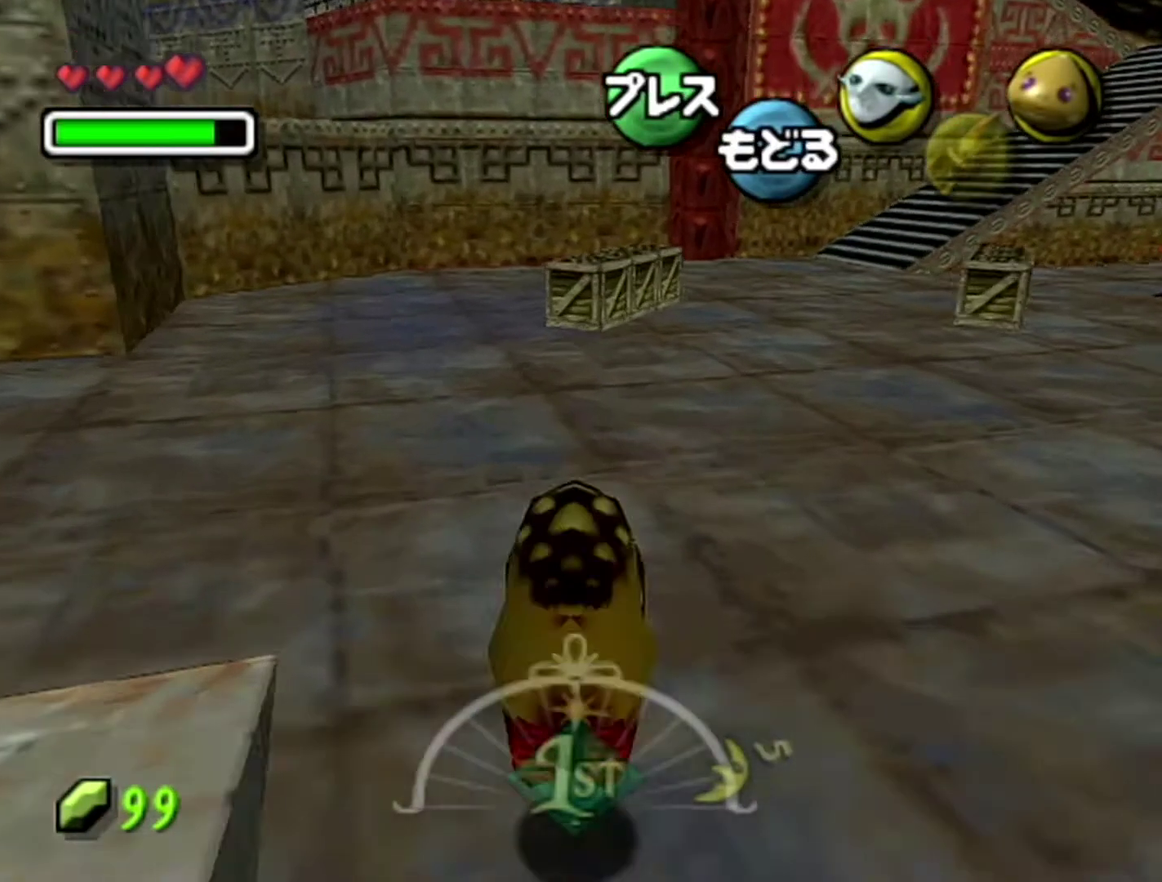
{"buttons": ["A"], "left_stick": "up", "events": []}
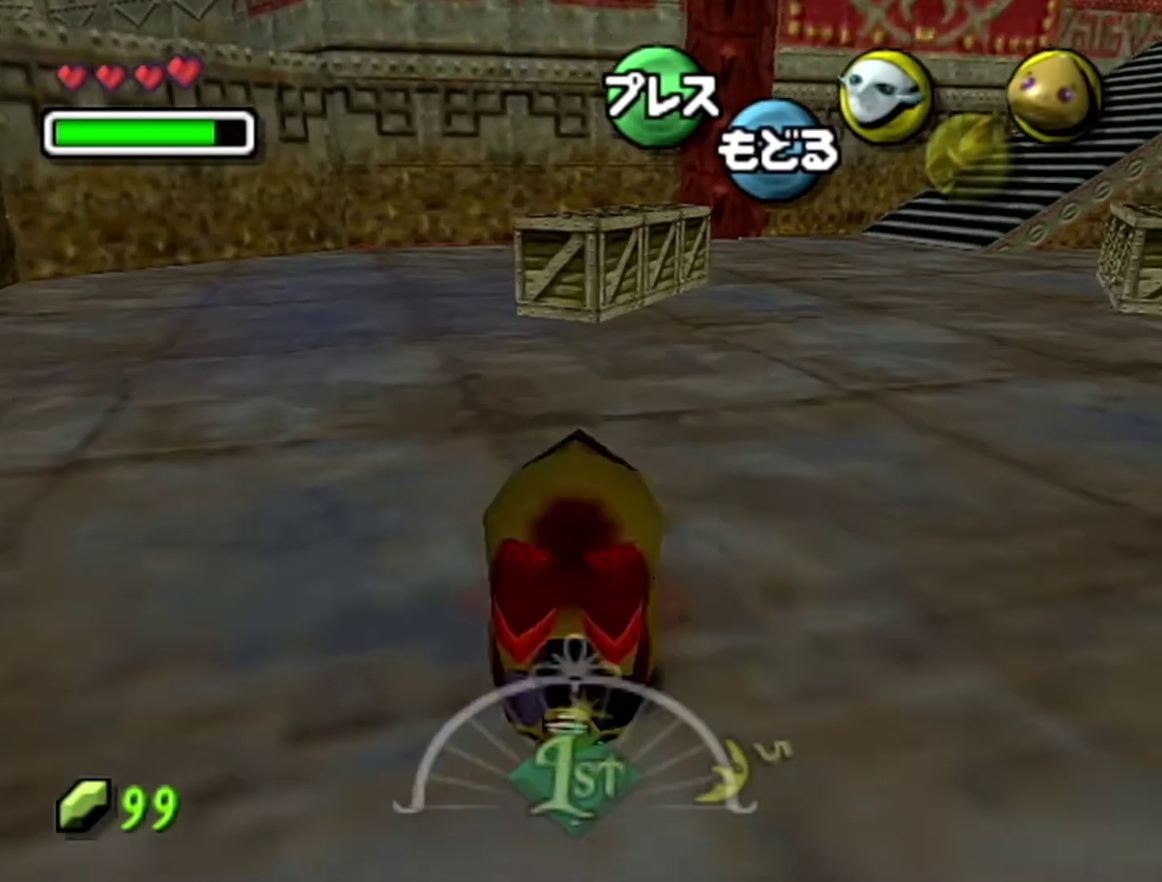
{"buttons": ["A"], "left_stick": "up", "events": []}